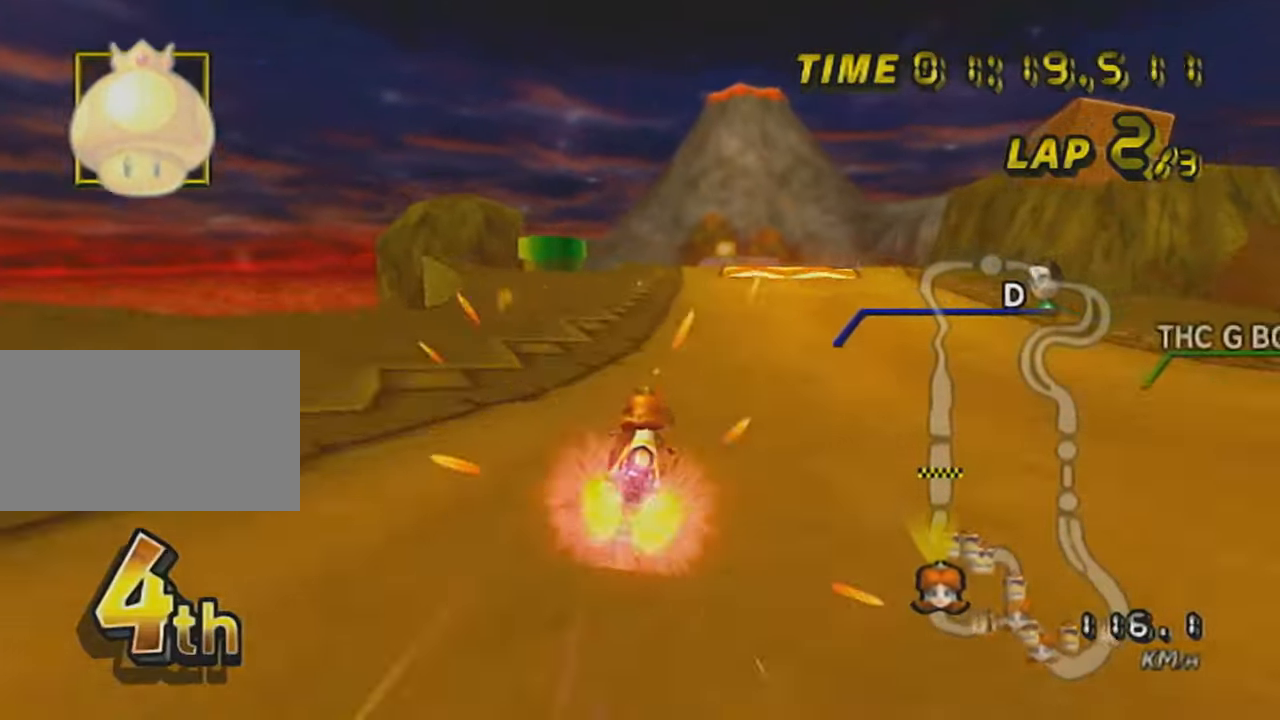
Gameplay with a controller (Nintendo layout); each line is a JSON object with the inputs held at the frame after it. "events" lists button and stick changes between this image and that frame as [ms after this image, input, new state], when the widget could be followed in between. Not read: L3 R3 right_stick.
{"buttons": ["A", "L1", "R1"], "left_stick": "center", "events": [[50, "L1", "down"], [84, "DPAD_UP", "down"], [151, "DPAD_UP", "up"], [151, "L1", "up"], [201, "DPAD_UP", "down"], [201, "L1", "down"], [301, "DPAD_UP", "up"], [301, "L1", "up"], [351, "L1", "down"], [384, "R1", "down"], [484, "L1", "up"], [501, "L1", "down"]]}
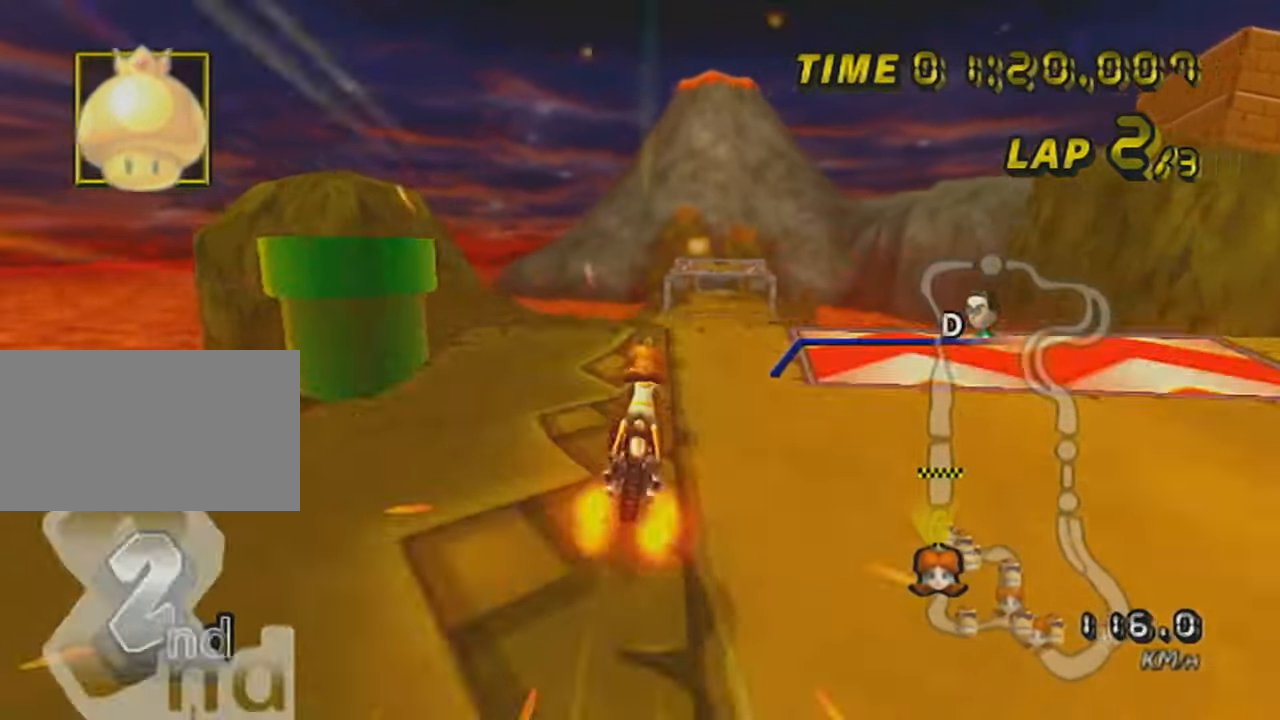
{"buttons": ["A", "L1"], "left_stick": "up", "events": [[100, "R1", "up"], [300, "L1", "up"], [350, "L1", "down"], [400, "left_stick", "up"], [484, "L1", "up"], [500, "L1", "down"]]}
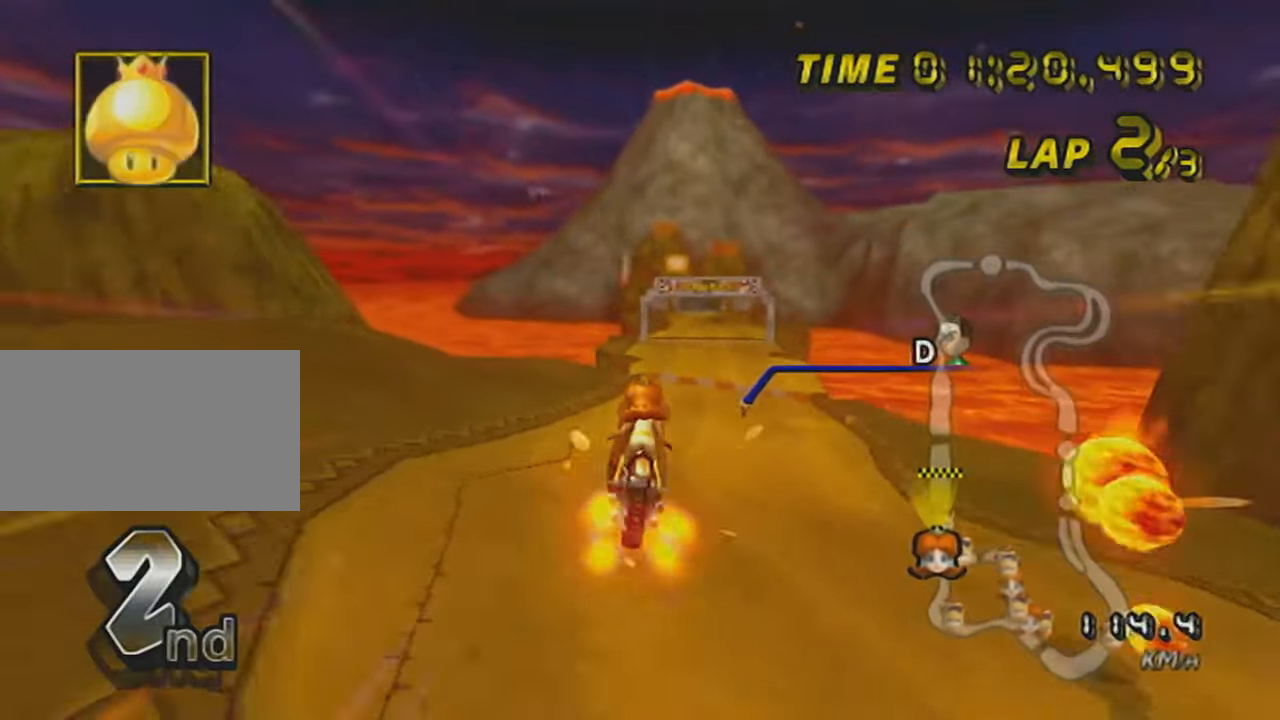
{"buttons": ["A"], "left_stick": "up", "events": [[134, "L1", "up"]]}
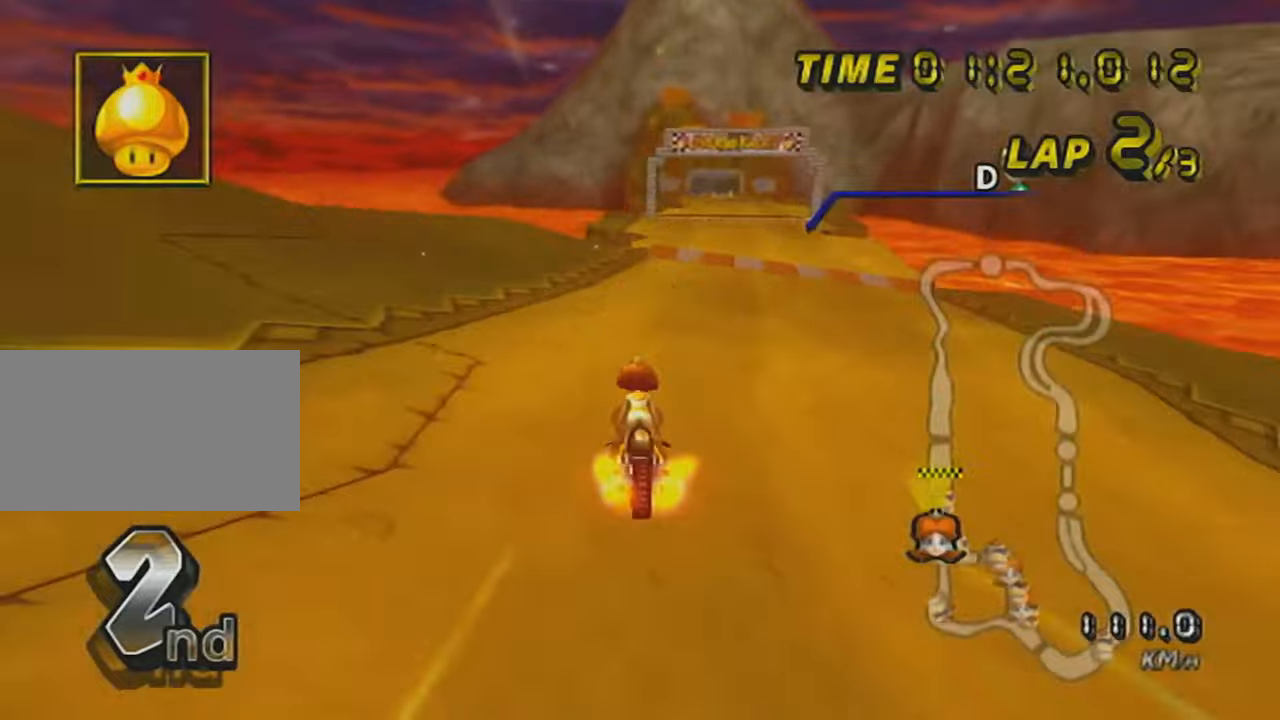
{"buttons": ["A", "DPAD_UP"], "left_stick": "center", "events": [[200, "left_stick", "right"], [334, "DPAD_UP", "down"], [334, "left_stick", "center"], [384, "DPAD_UP", "up"], [450, "DPAD_UP", "down"]]}
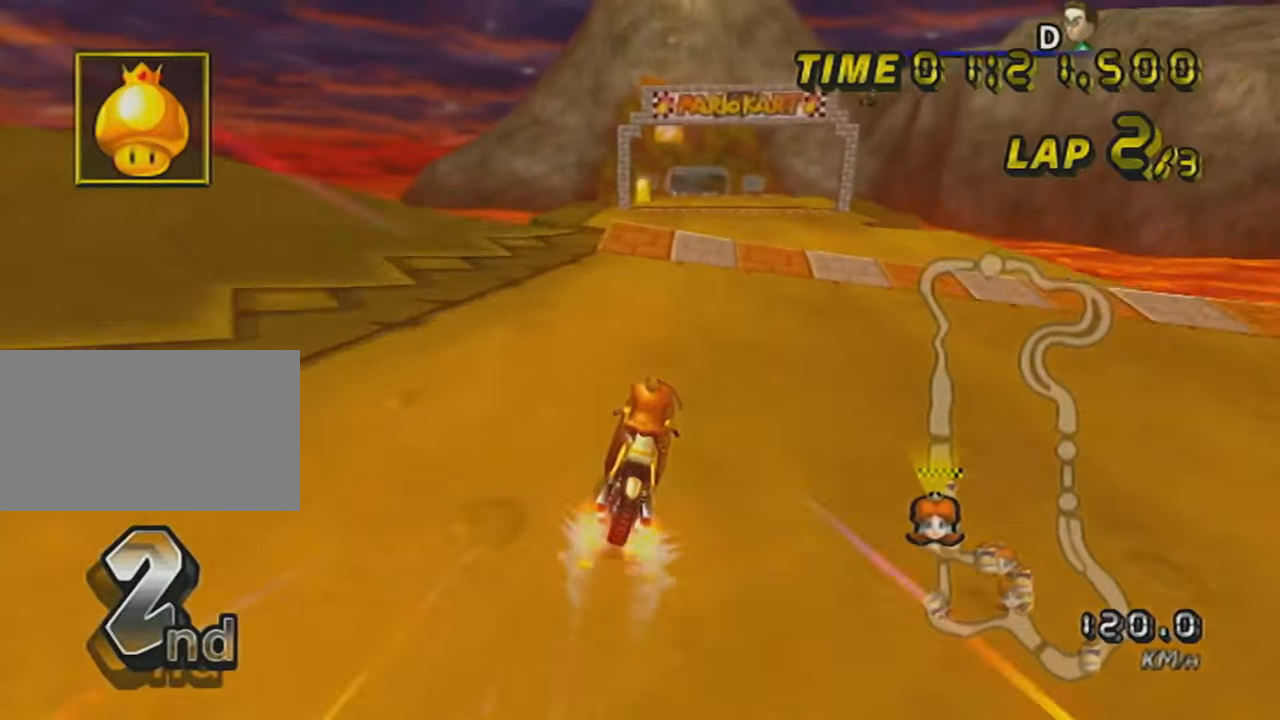
{"buttons": ["A"], "left_stick": "right", "events": [[50, "DPAD_UP", "up"], [67, "R1", "down"], [301, "R1", "up"], [367, "DPAD_UP", "down"], [468, "DPAD_UP", "up"], [468, "left_stick", "right"]]}
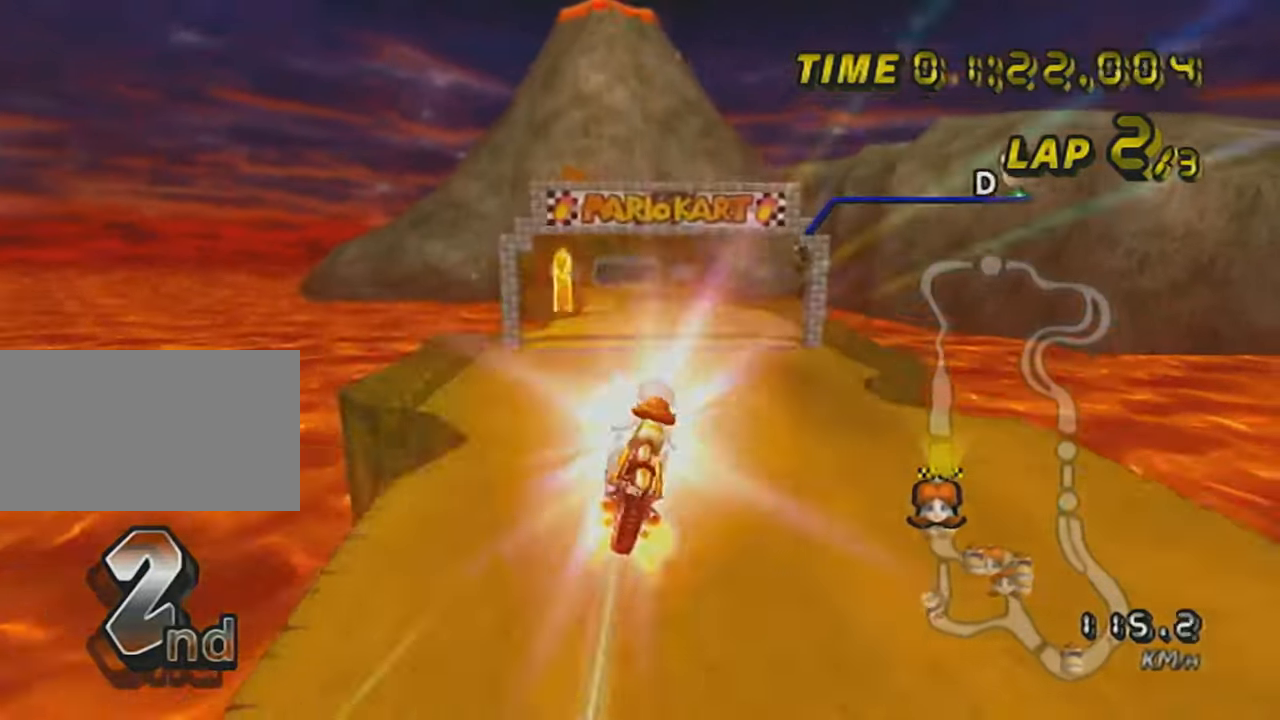
{"buttons": ["A"], "left_stick": "up", "events": [[100, "left_stick", "up"], [217, "X", "down"], [467, "X", "up"]]}
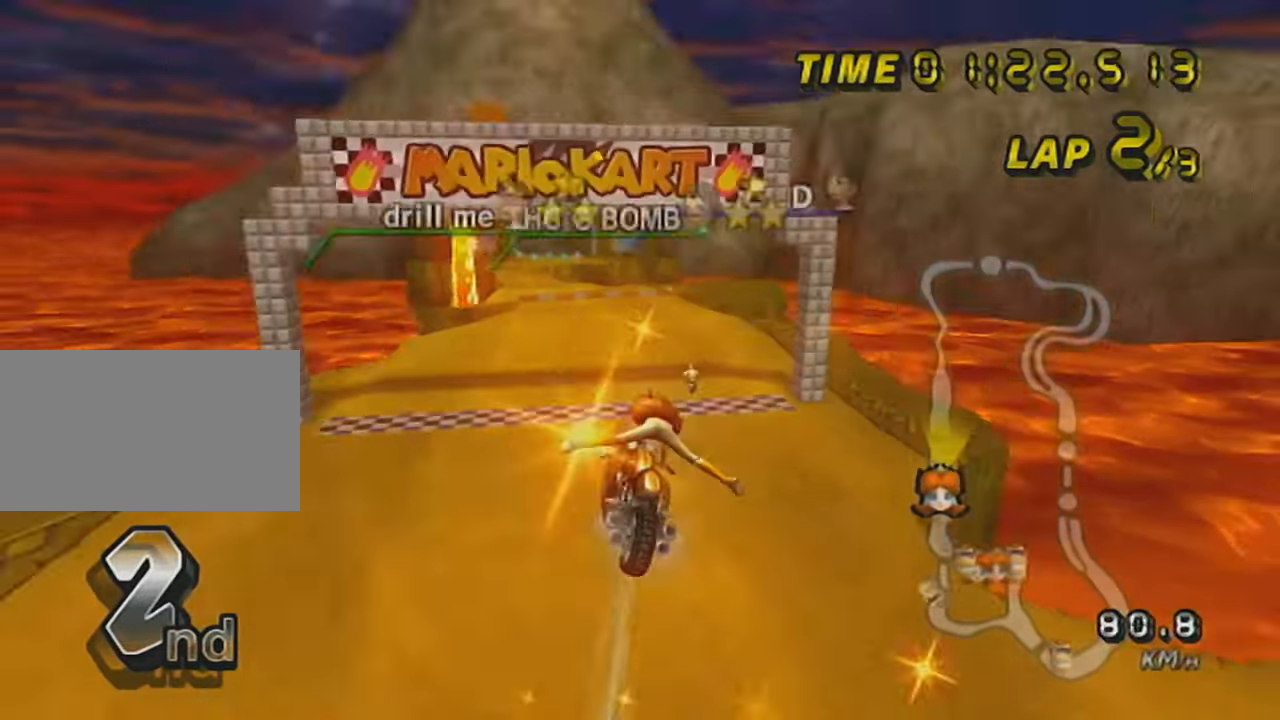
{"buttons": ["A"], "left_stick": "center", "events": [[468, "left_stick", "center"]]}
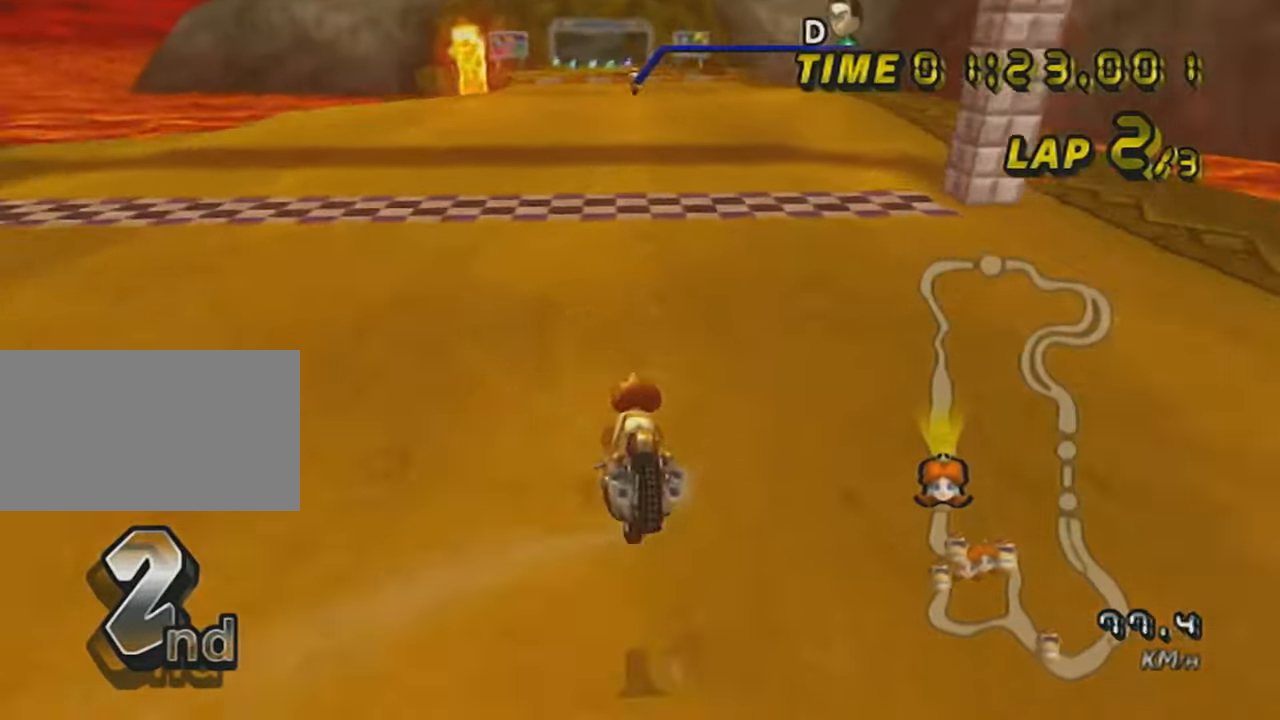
{"buttons": ["A", "X"], "left_stick": "center", "events": [[100, "DPAD_UP", "down"], [150, "DPAD_UP", "up"], [250, "DPAD_UP", "down"], [300, "X", "down"], [317, "DPAD_UP", "up"], [350, "left_stick", "left"], [400, "DPAD_UP", "down"], [500, "DPAD_UP", "up"], [500, "left_stick", "center"]]}
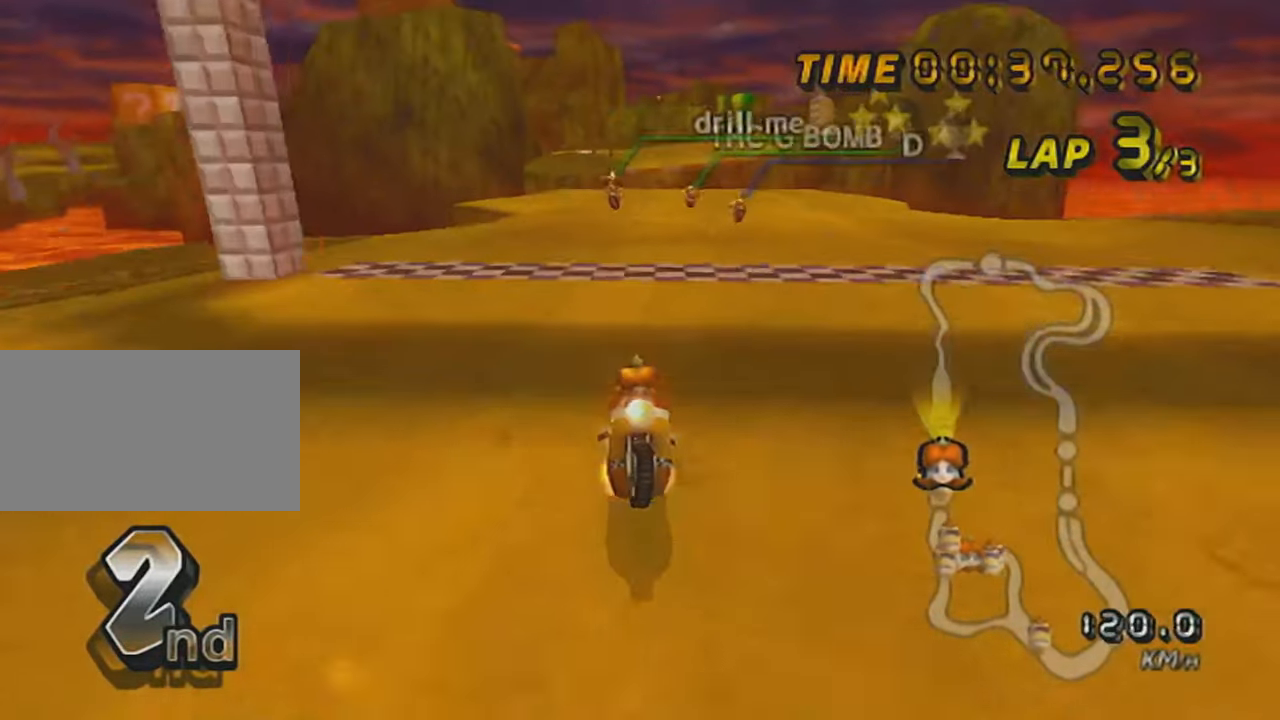
{"buttons": ["A", "X"], "left_stick": "center", "events": [[50, "X", "up"], [100, "DPAD_UP", "down"], [151, "DPAD_UP", "up"], [151, "X", "down"], [251, "DPAD_UP", "down"], [351, "DPAD_UP", "up"], [367, "X", "up"], [501, "X", "down"]]}
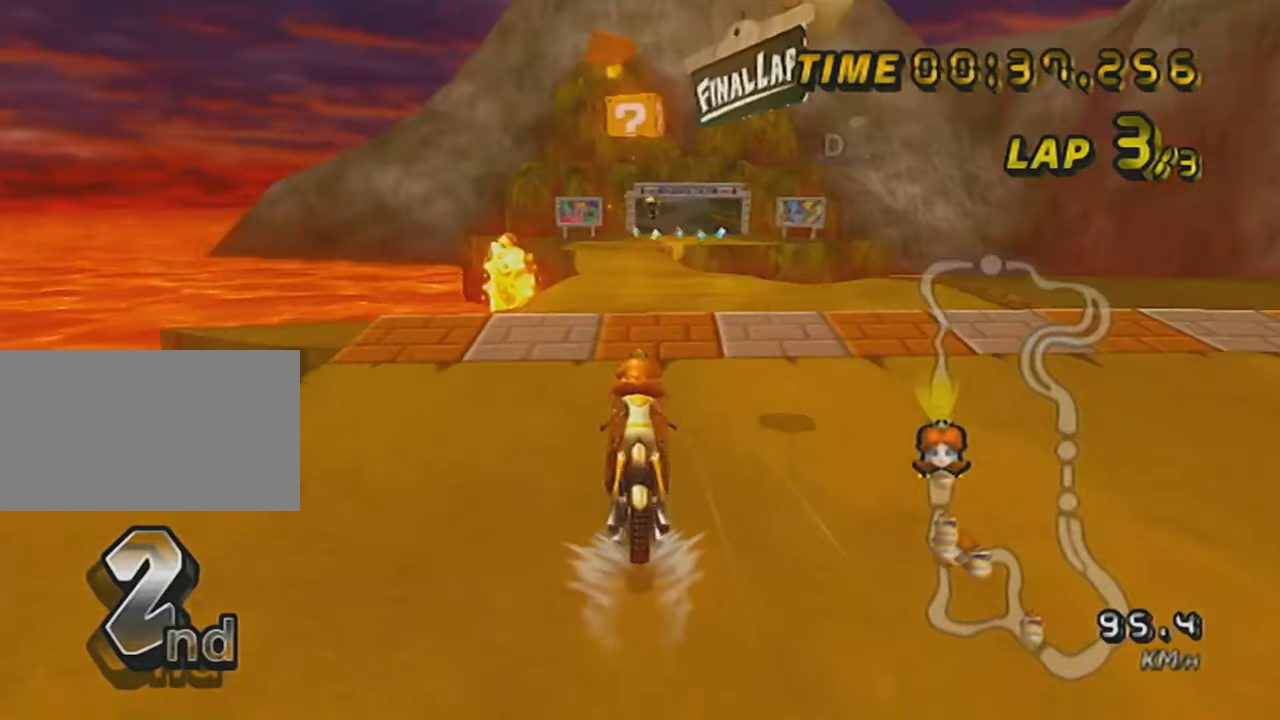
{"buttons": ["A"], "left_stick": "up-left", "events": [[150, "X", "up"], [300, "DPAD_UP", "down"], [317, "left_stick", "left"], [367, "DPAD_UP", "up"], [467, "left_stick", "up-left"]]}
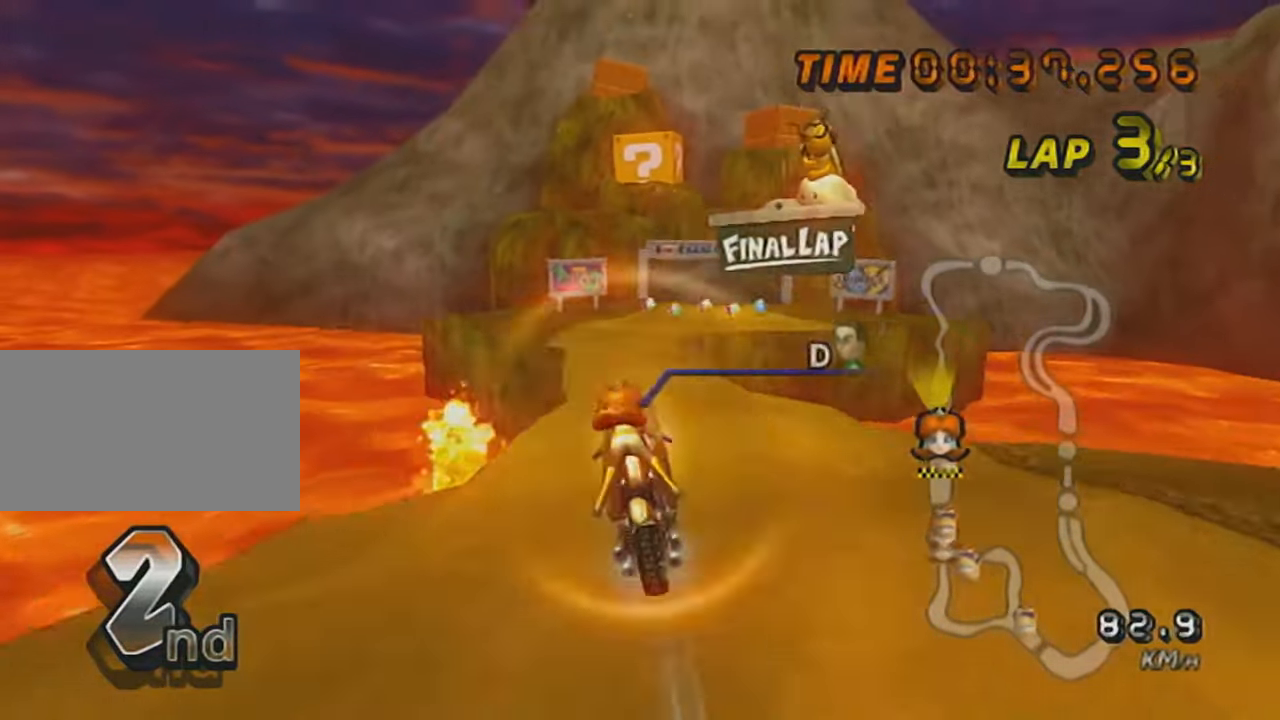
{"buttons": ["A"], "left_stick": "up", "events": [[50, "left_stick", "up"]]}
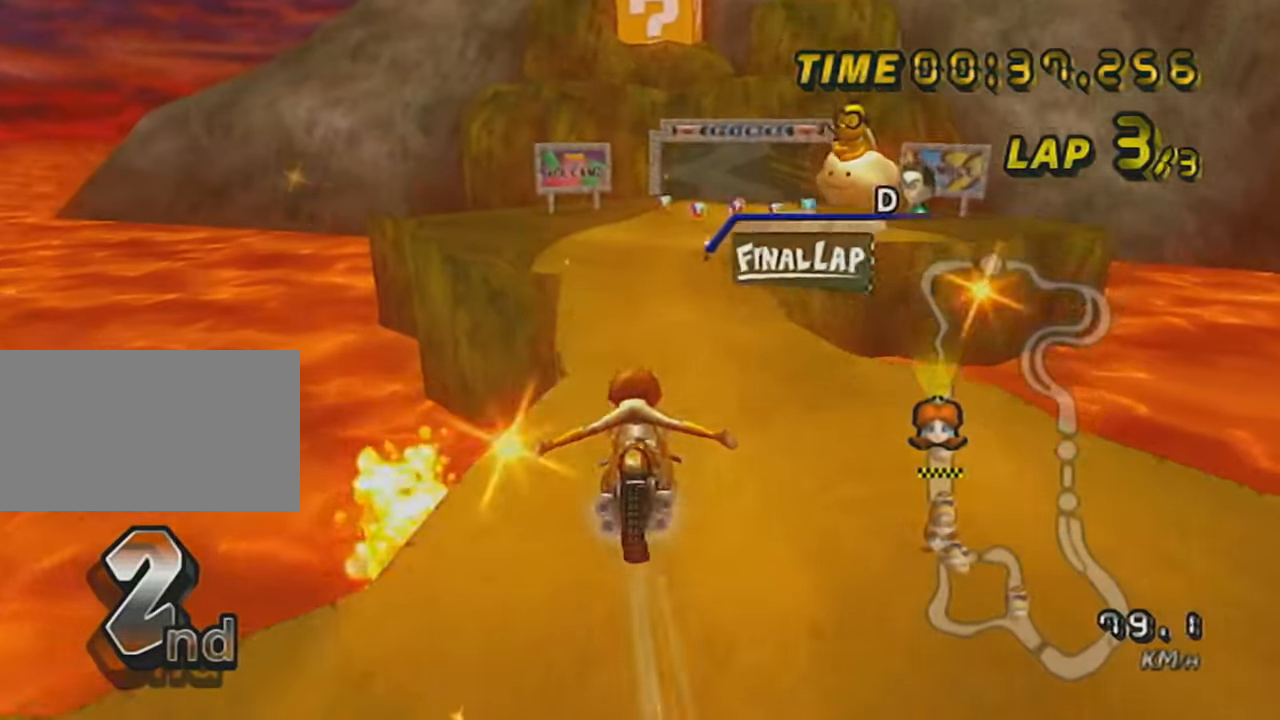
{"buttons": ["A"], "left_stick": "center", "events": [[334, "left_stick", "right"], [467, "left_stick", "center"]]}
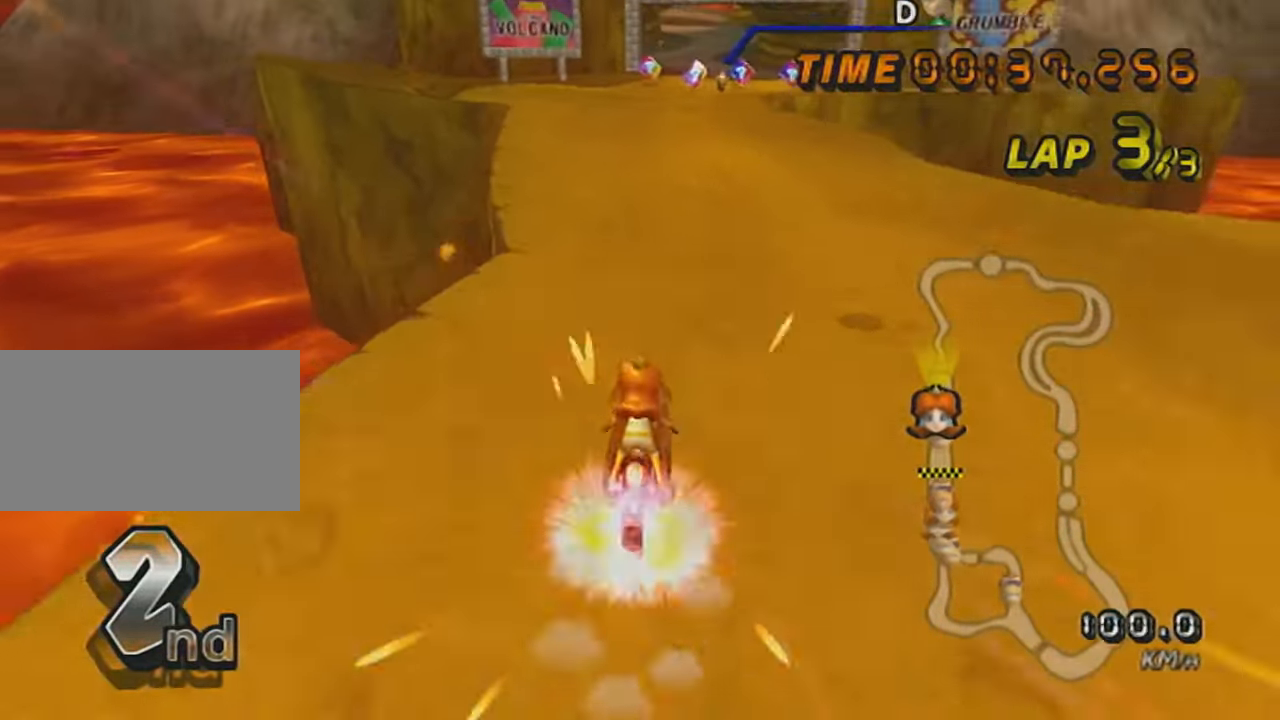
{"buttons": ["A"], "left_stick": "right", "events": [[16, "DPAD_UP", "down"], [83, "DPAD_UP", "up"], [133, "DPAD_UP", "down"], [233, "DPAD_UP", "up"], [317, "DPAD_UP", "down"], [383, "left_stick", "right"], [417, "DPAD_UP", "up"]]}
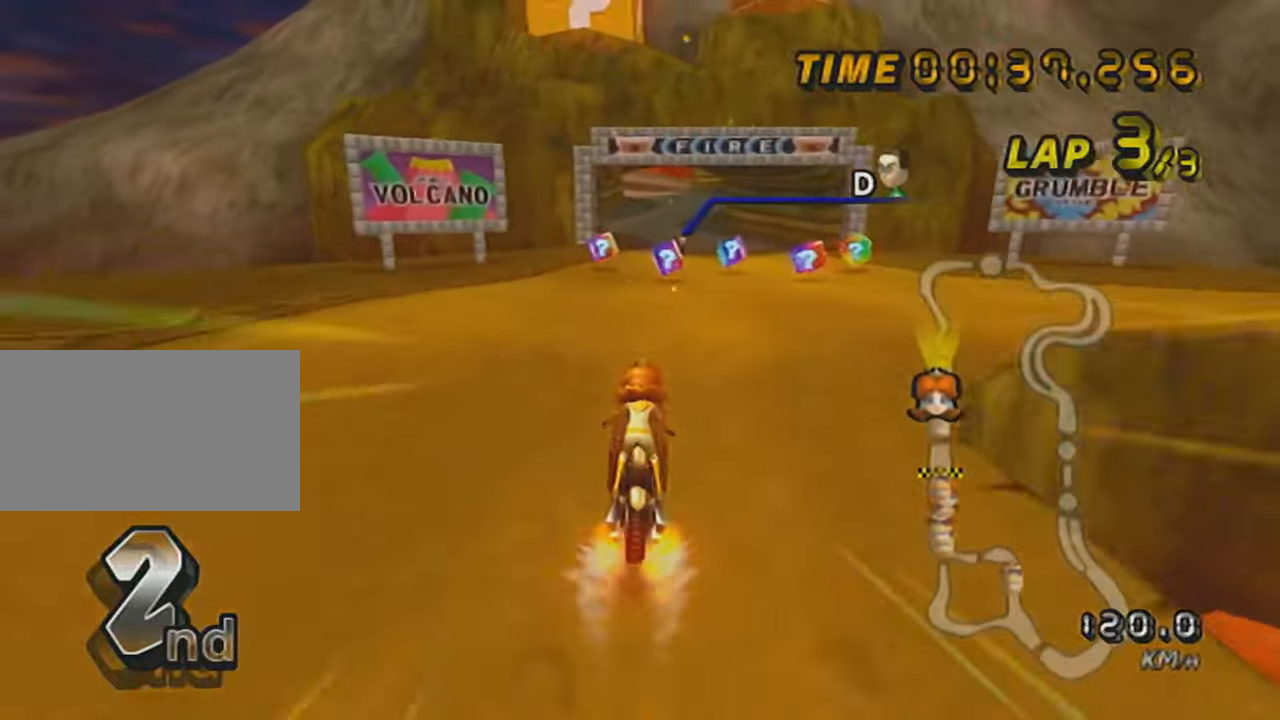
{"buttons": ["A"], "left_stick": "center", "events": [[17, "DPAD_UP", "down"], [134, "DPAD_UP", "up"], [301, "X", "down"], [334, "left_stick", "center"], [351, "DPAD_UP", "down"], [451, "DPAD_UP", "up"], [451, "X", "up"]]}
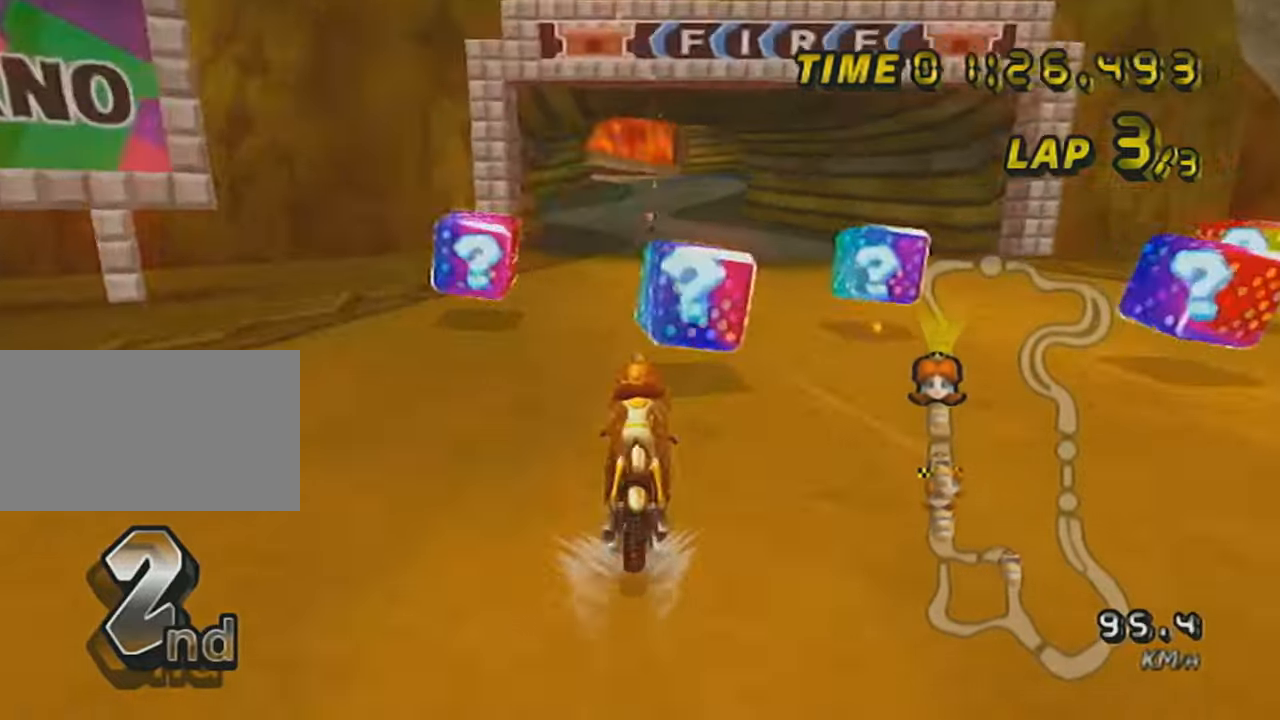
{"buttons": ["A", "DPAD_UP"], "left_stick": "center", "events": [[50, "DPAD_UP", "down"], [133, "DPAD_UP", "up"], [200, "X", "down"], [233, "DPAD_UP", "down"], [333, "DPAD_UP", "up"], [383, "X", "up"], [417, "DPAD_UP", "down"]]}
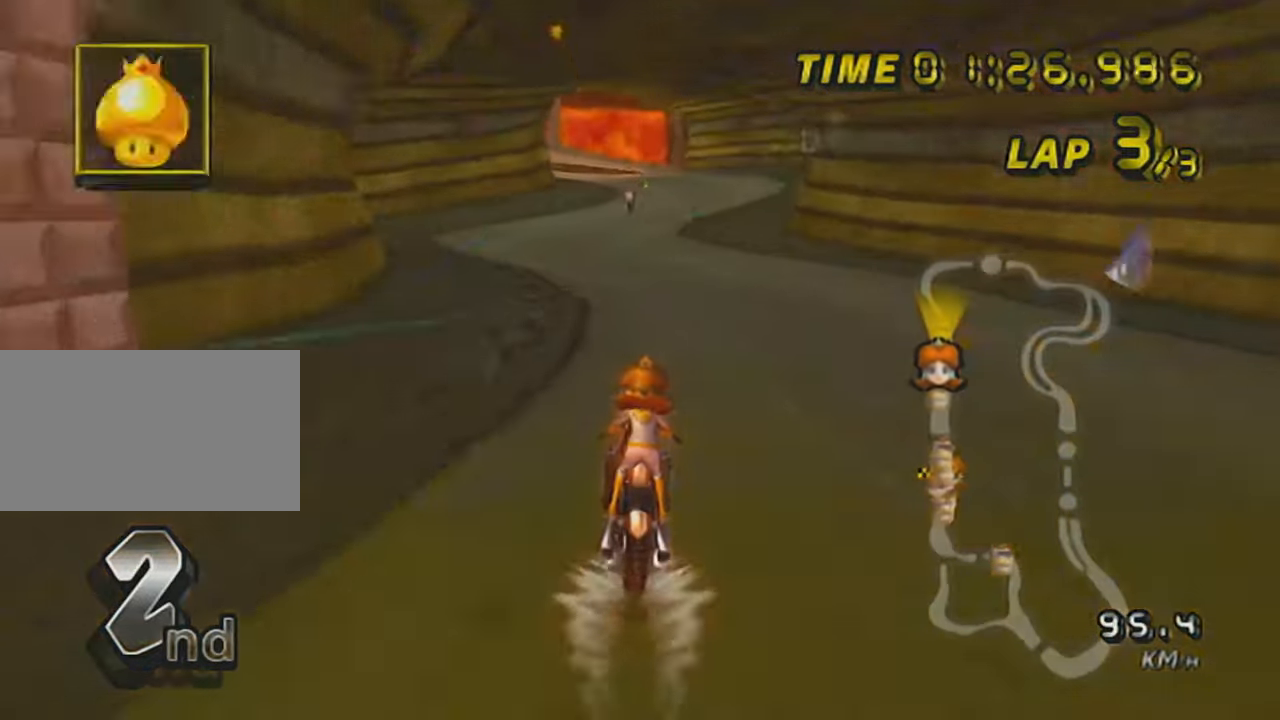
{"buttons": ["A", "DPAD_UP"], "left_stick": "center", "events": [[17, "DPAD_UP", "up"], [117, "DPAD_UP", "down"], [167, "DPAD_UP", "up"], [301, "DPAD_UP", "down"], [367, "DPAD_UP", "up"], [451, "DPAD_UP", "down"]]}
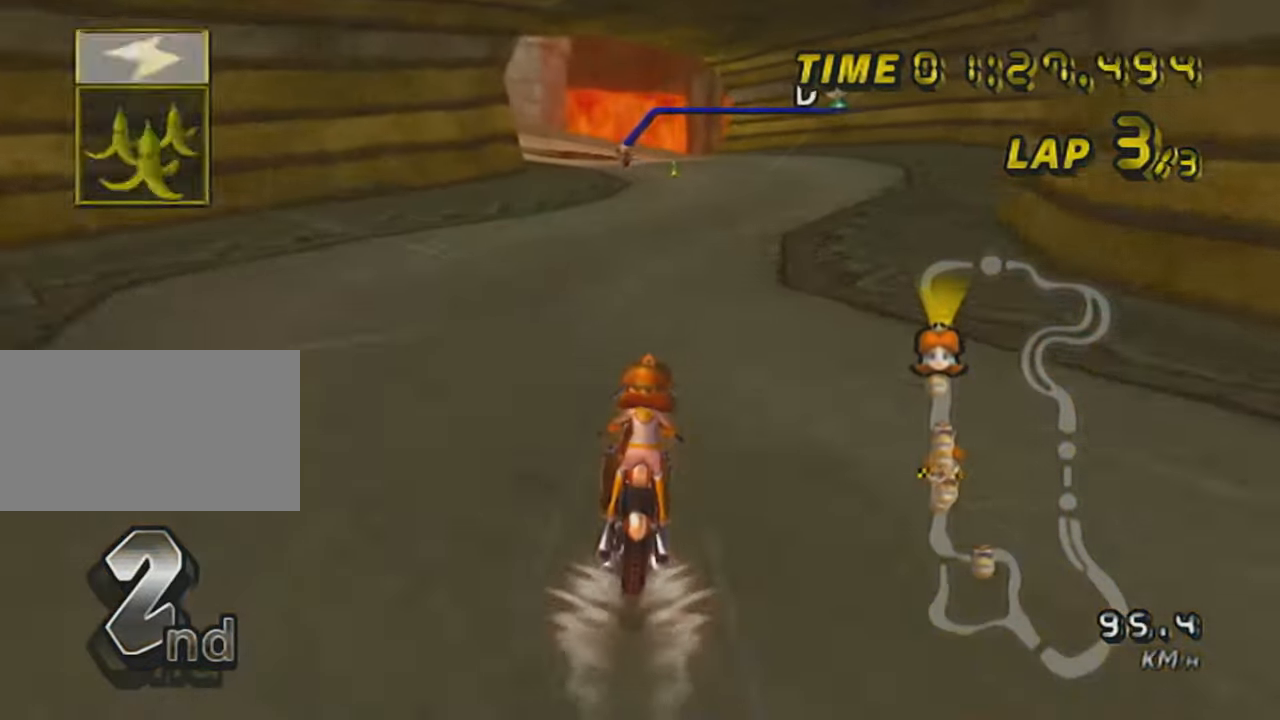
{"buttons": ["A", "R1"], "left_stick": "left", "events": [[50, "DPAD_UP", "up"], [350, "L1", "down"], [383, "R1", "down"], [450, "left_stick", "left"], [484, "L1", "up"]]}
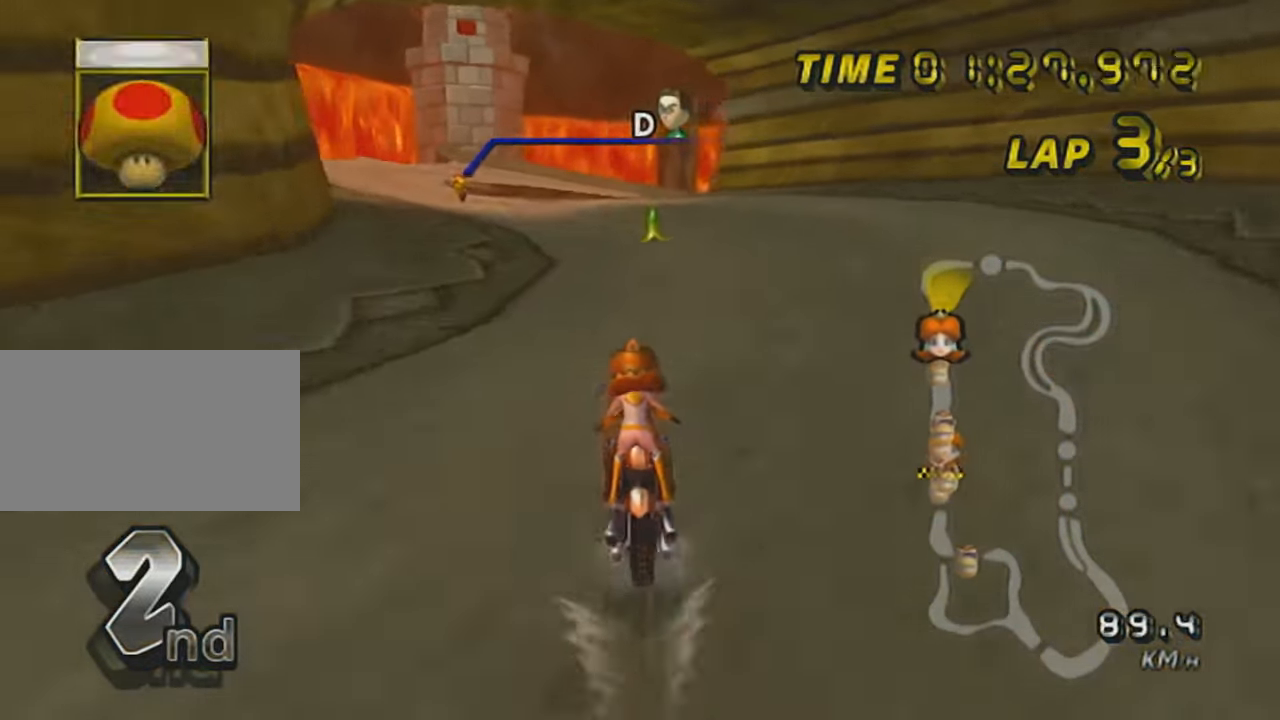
{"buttons": ["A", "X", "DPAD_UP"], "left_stick": "center", "events": [[267, "left_stick", "center"], [301, "DPAD_UP", "down"], [301, "R1", "up"], [384, "DPAD_UP", "up"], [451, "X", "down"], [484, "DPAD_UP", "down"]]}
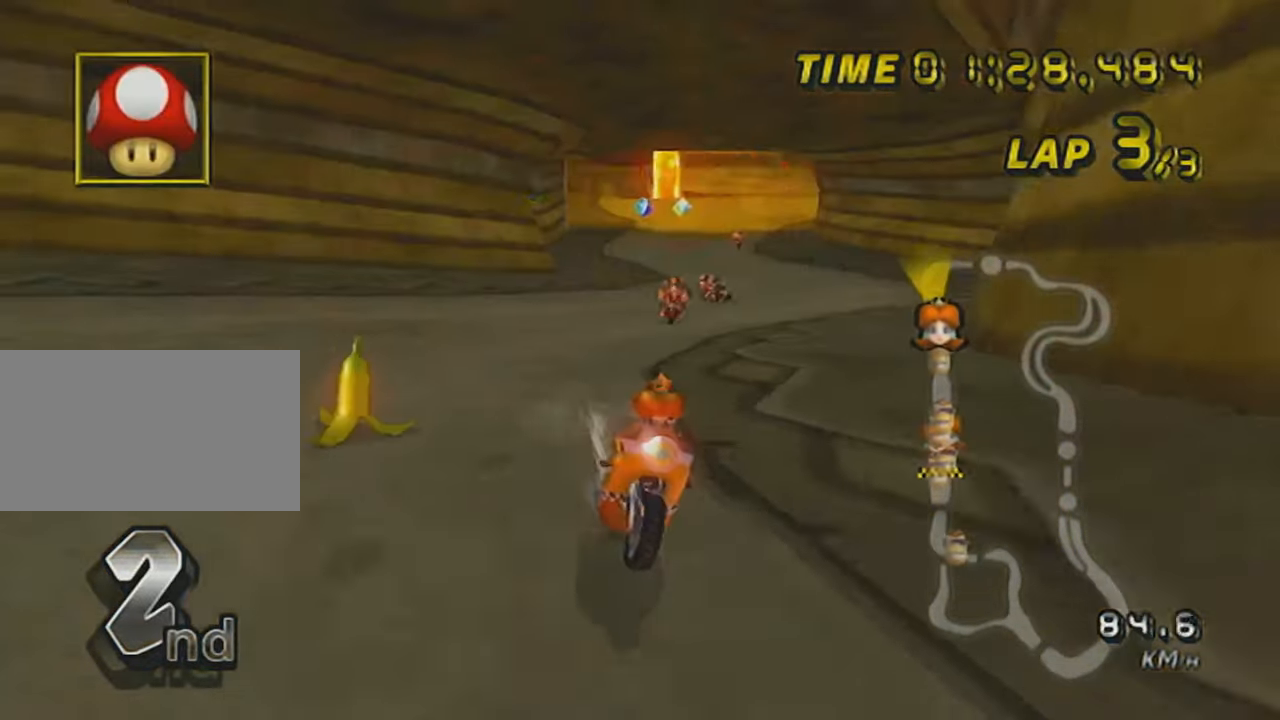
{"buttons": ["A", "DPAD_UP"], "left_stick": "center", "events": [[50, "DPAD_UP", "up"], [100, "X", "up"], [133, "DPAD_UP", "down"], [233, "DPAD_UP", "up"], [333, "DPAD_UP", "down"], [383, "DPAD_UP", "up"], [484, "DPAD_UP", "down"]]}
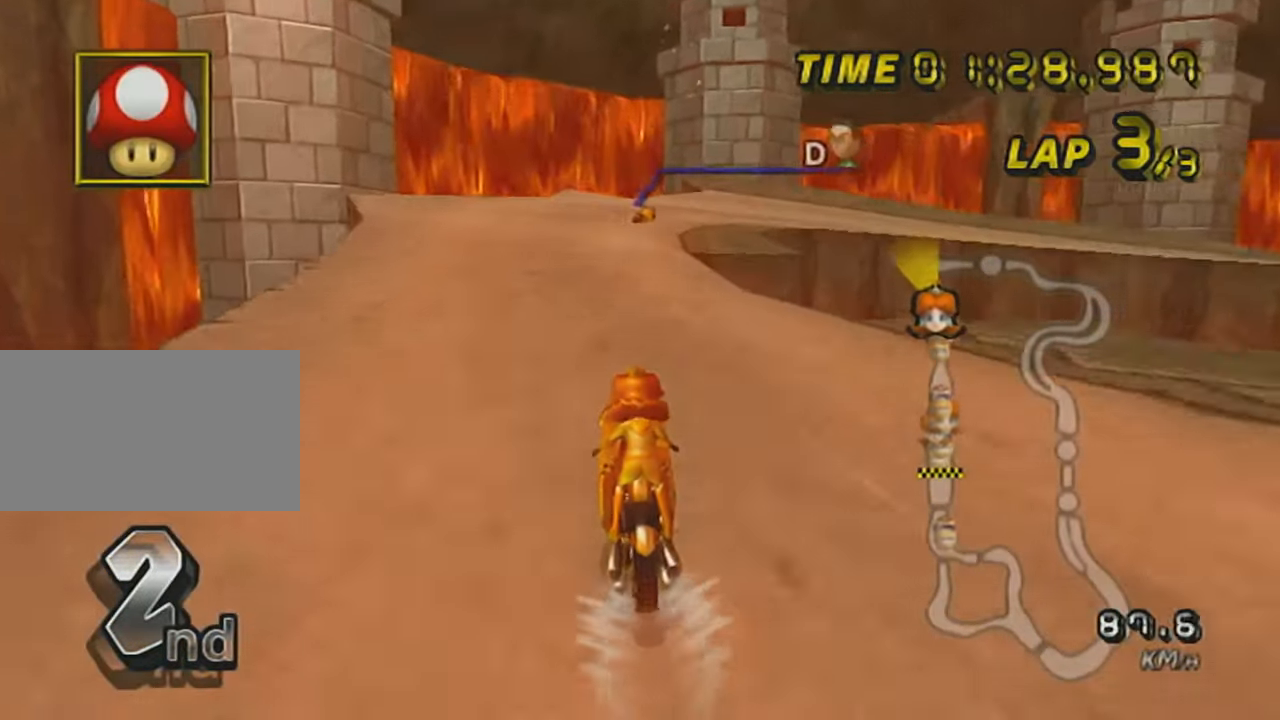
{"buttons": ["A", "R1"], "left_stick": "up-right", "events": [[84, "DPAD_UP", "up"], [267, "R1", "down"], [351, "left_stick", "up-right"]]}
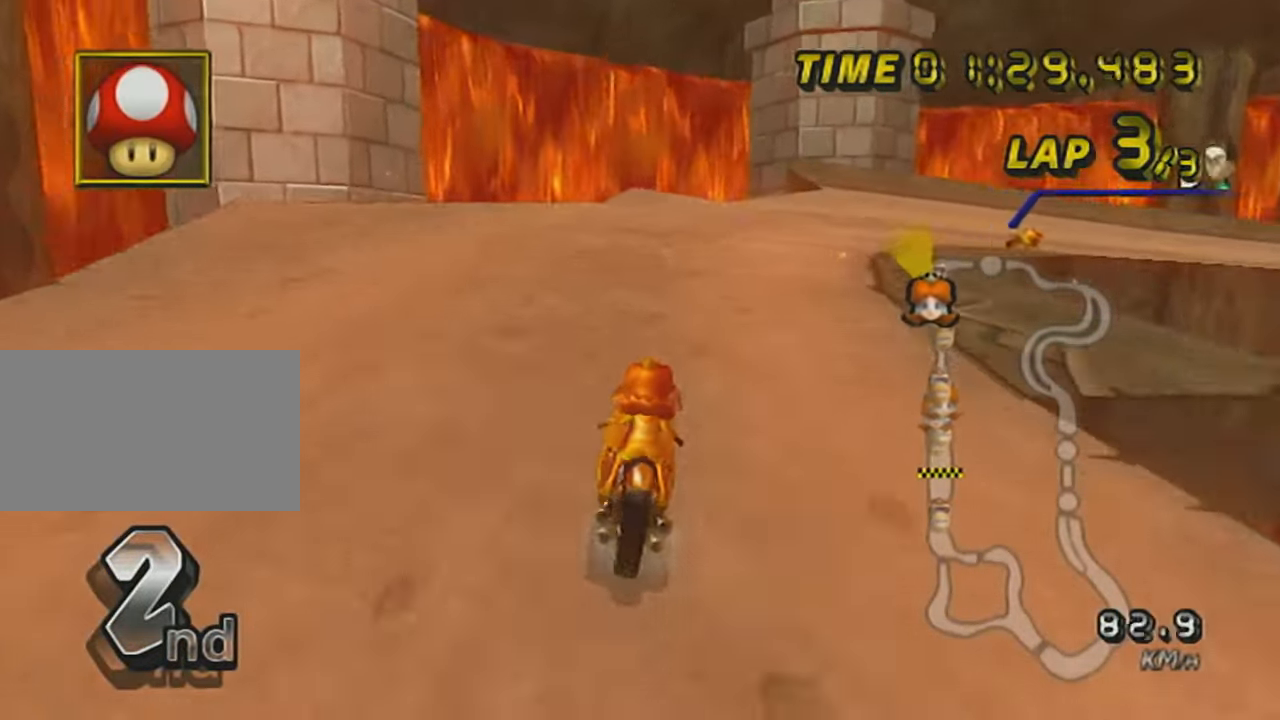
{"buttons": ["A", "X", "R1"], "left_stick": "right", "events": [[417, "X", "down"], [450, "left_stick", "right"]]}
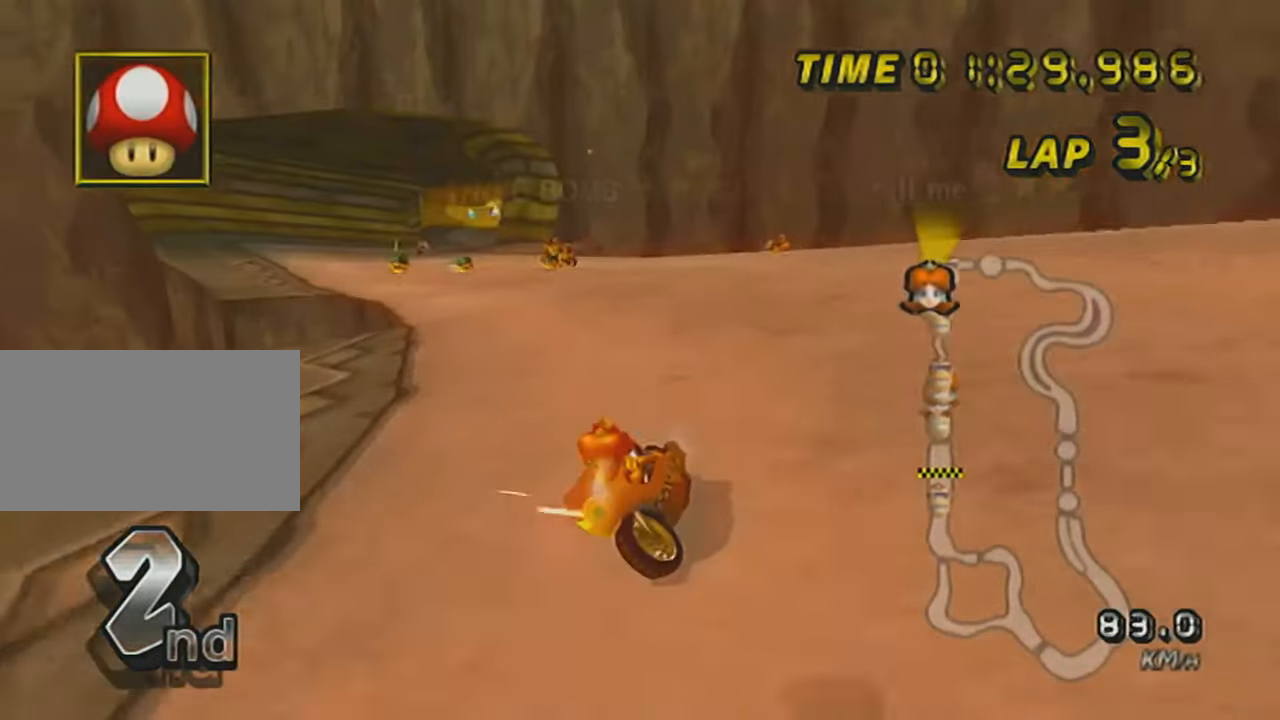
{"buttons": ["A"], "left_stick": "right", "events": [[17, "X", "up"], [50, "left_stick", "up-right"], [167, "left_stick", "right"], [484, "R1", "up"]]}
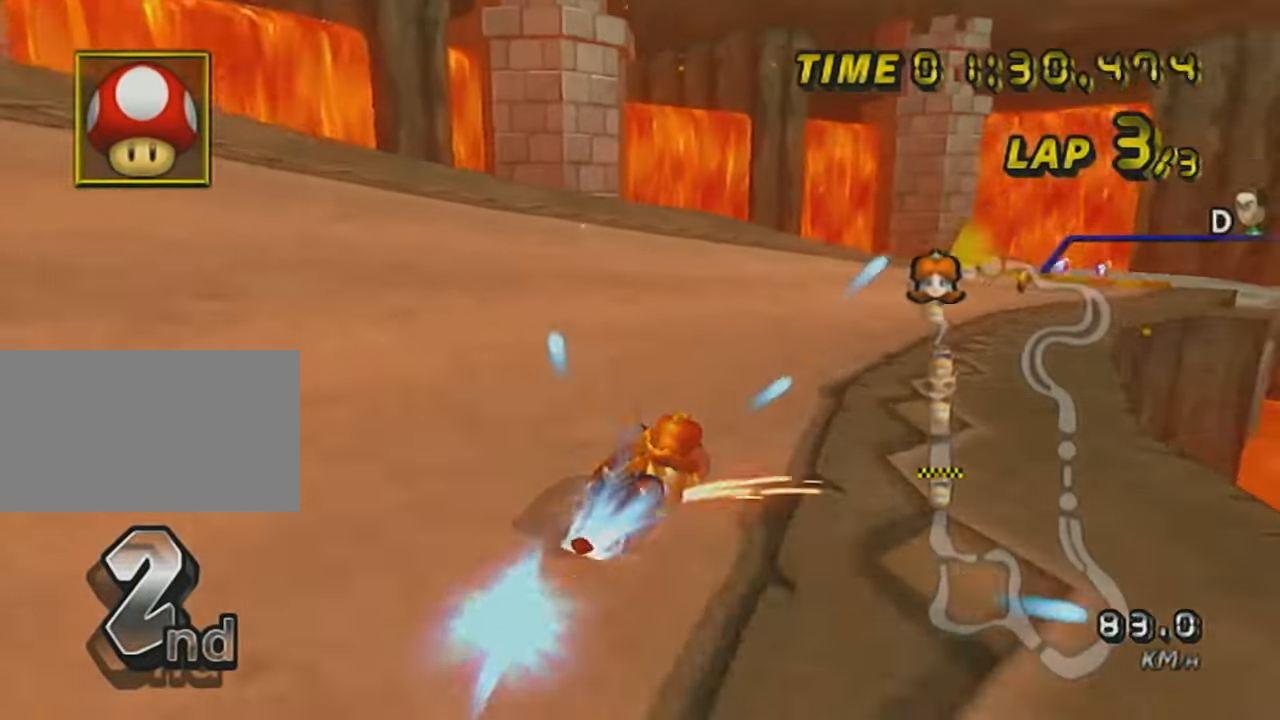
{"buttons": ["A"], "left_stick": "down-left", "events": [[16, "DPAD_UP", "down"], [133, "DPAD_UP", "up"], [200, "left_stick", "center"], [233, "DPAD_UP", "down"], [233, "X", "down"], [333, "DPAD_UP", "up"], [367, "X", "up"], [450, "left_stick", "down-left"]]}
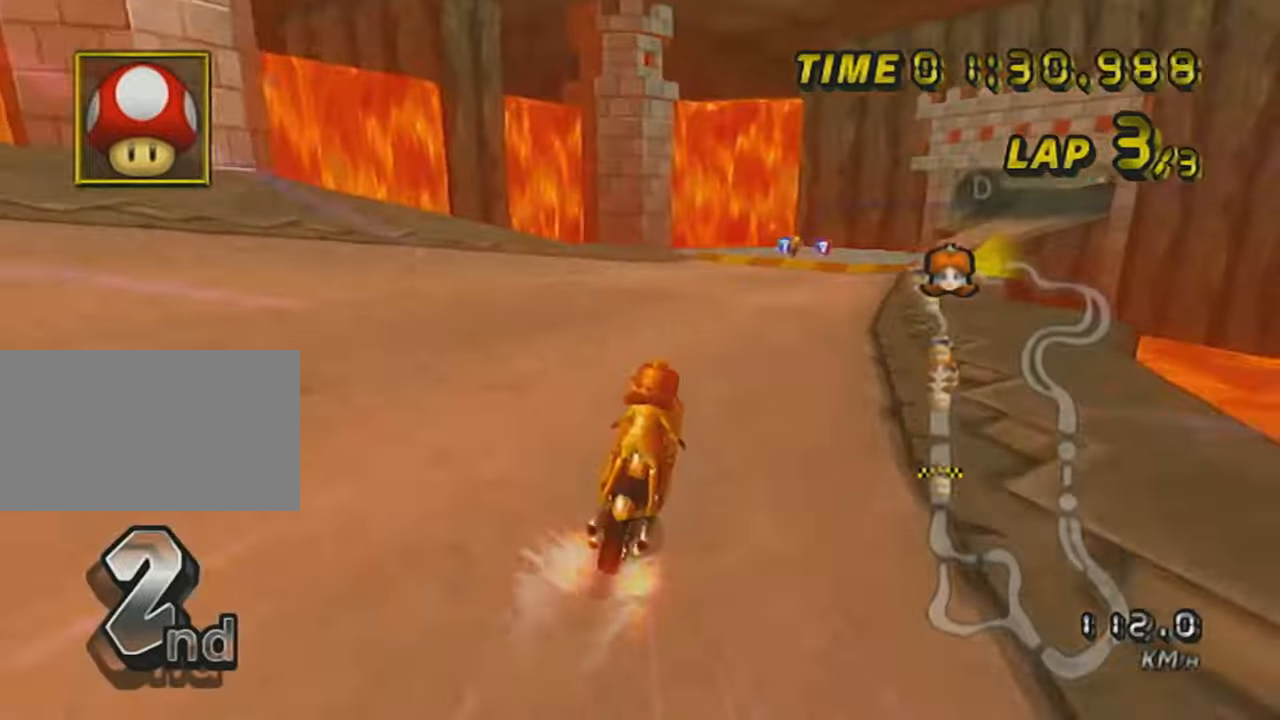
{"buttons": ["A"], "left_stick": "center", "events": [[167, "DPAD_UP", "down"], [167, "left_stick", "center"], [267, "DPAD_UP", "up"], [317, "DPAD_UP", "down"], [451, "DPAD_UP", "up"]]}
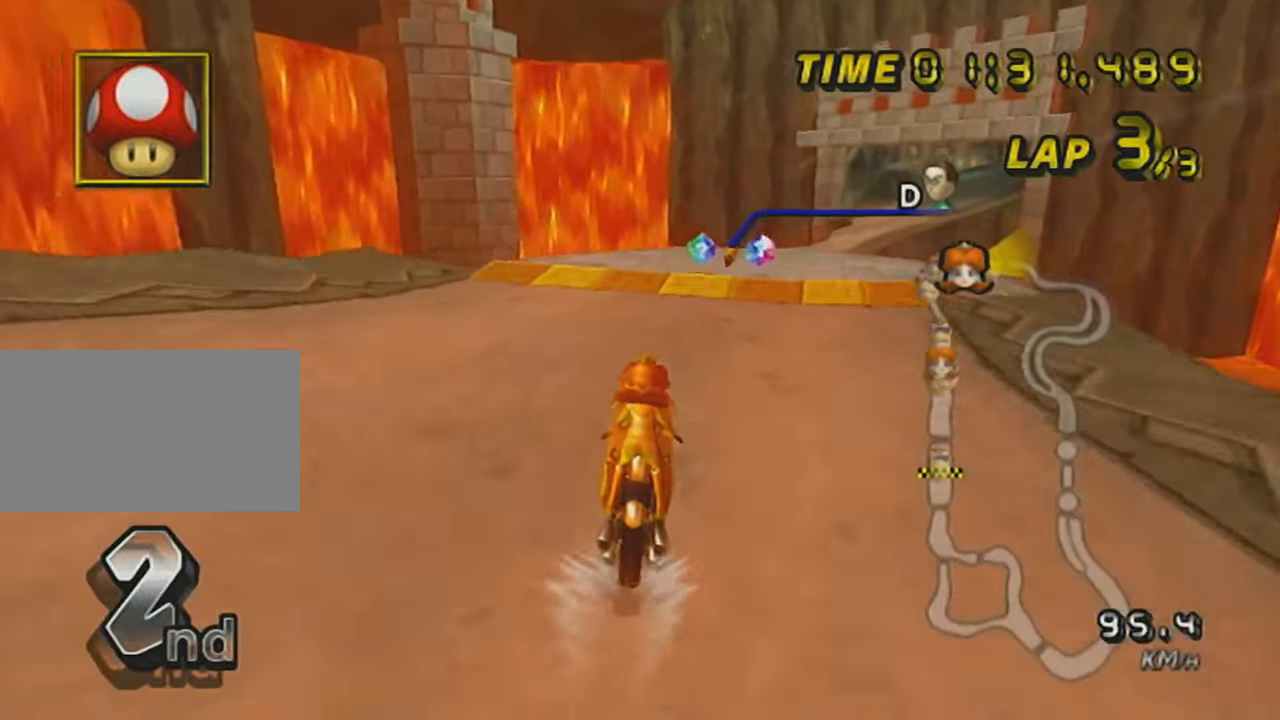
{"buttons": ["A", "R1"], "left_stick": "right", "events": [[300, "DPAD_UP", "down"], [350, "R1", "down"], [350, "left_stick", "right"], [417, "DPAD_UP", "up"]]}
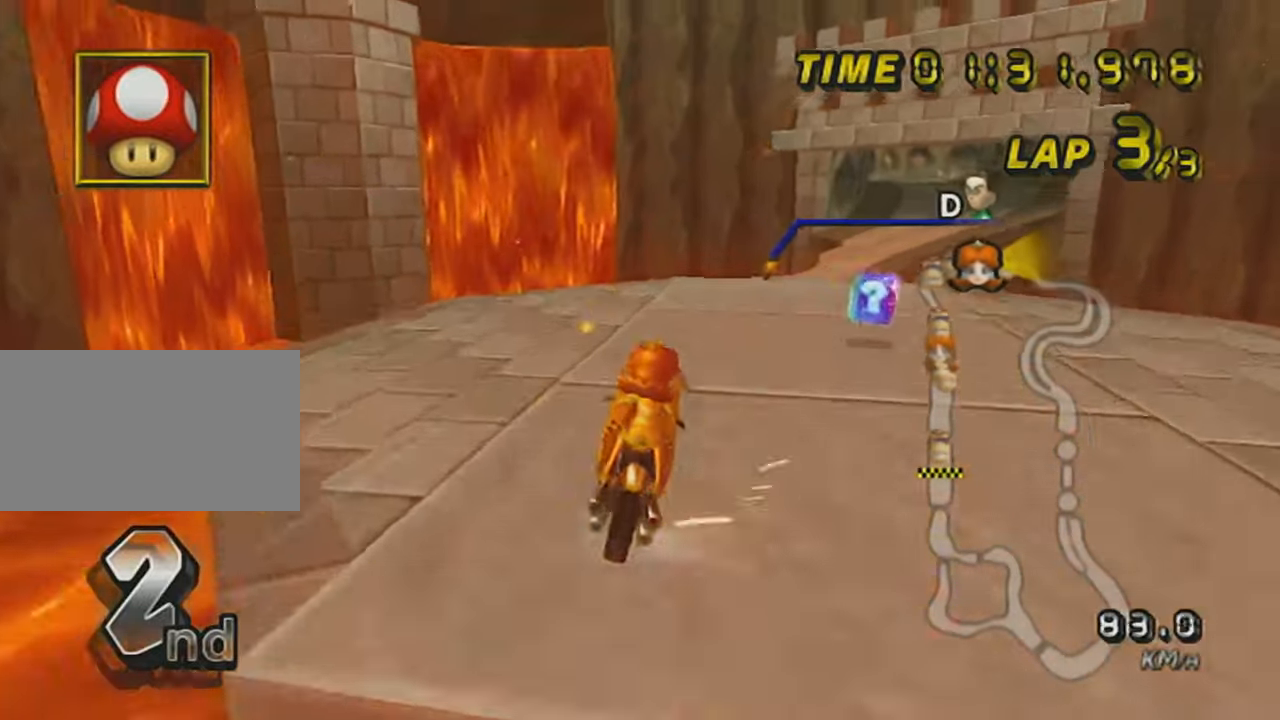
{"buttons": ["A"], "left_stick": "up", "events": [[167, "R1", "up"], [167, "left_stick", "up"]]}
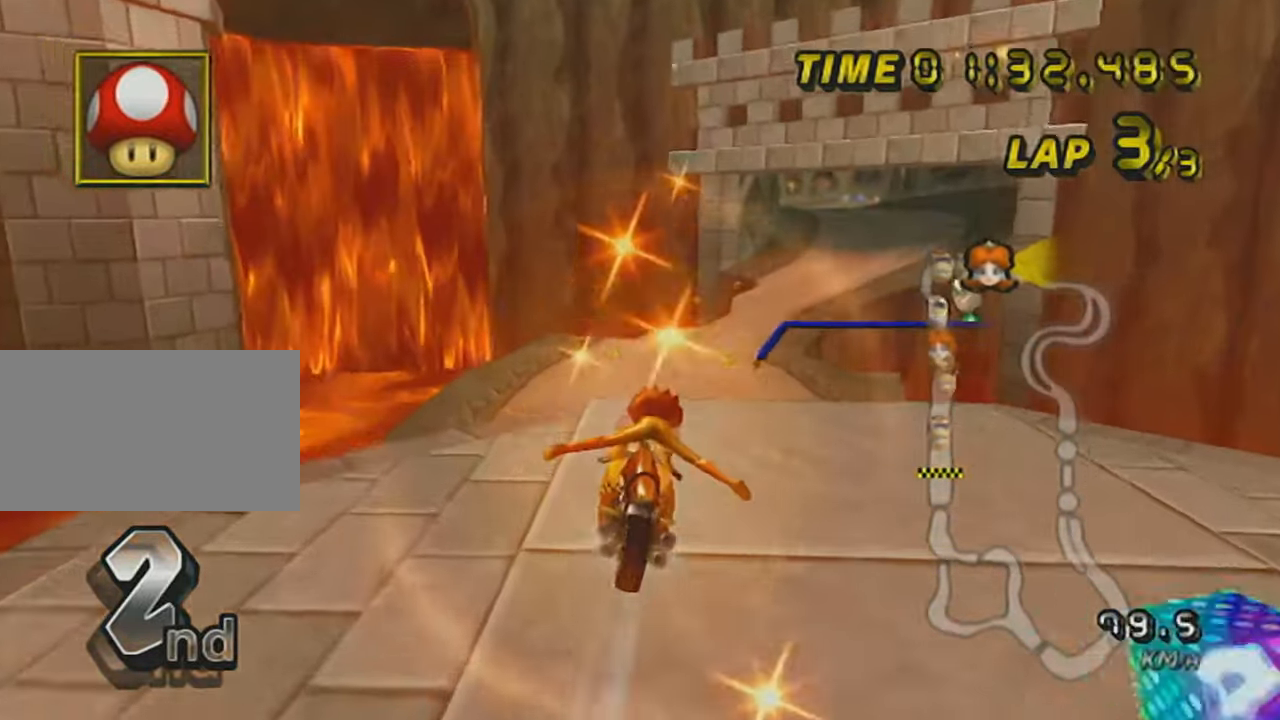
{"buttons": ["A", "R1"], "left_stick": "left", "events": [[133, "R1", "down"], [133, "left_stick", "up-right"], [300, "left_stick", "left"]]}